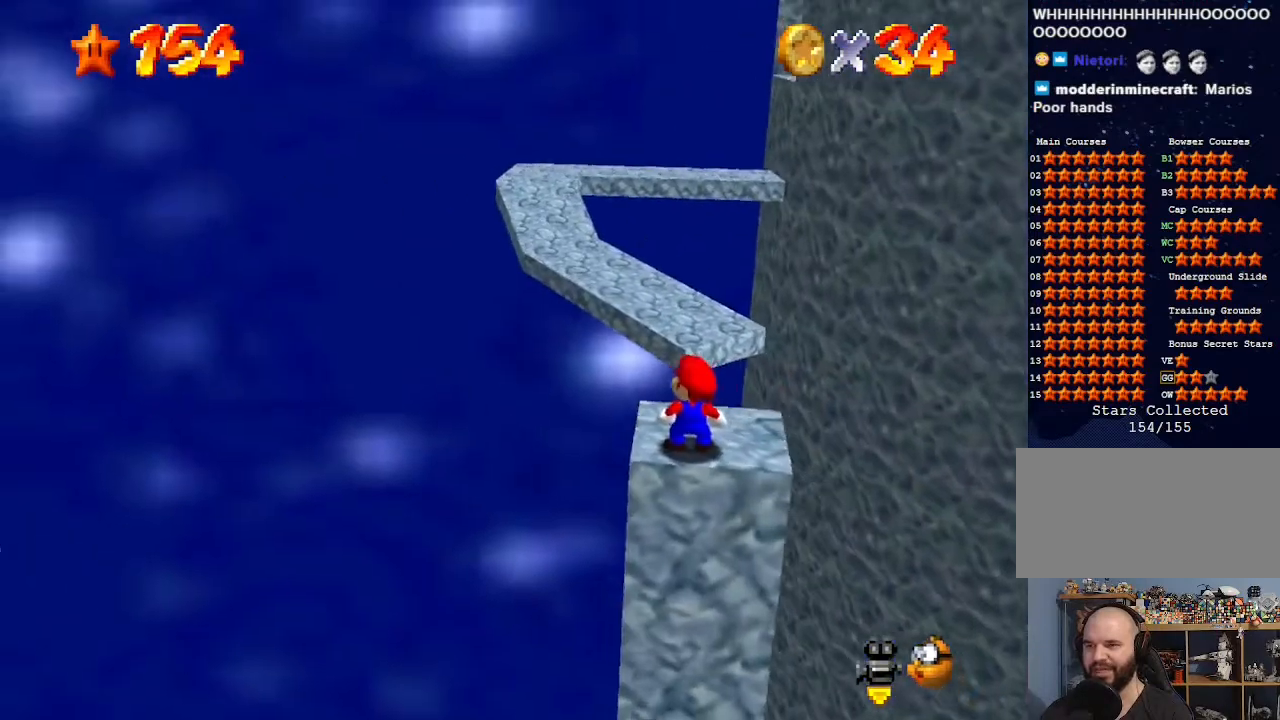
Gameplay with a controller (Nintendo layout); each line is a JSON object with the inputs held at the frame after it. "events" lists button and stick changes between this image and that frame as [ms after this image, input, new state], when the widget could be followed in between. Not read: L3 R3.
{"buttons": ["Z"], "left_stick": "center", "events": [[400, "Z", "down"]]}
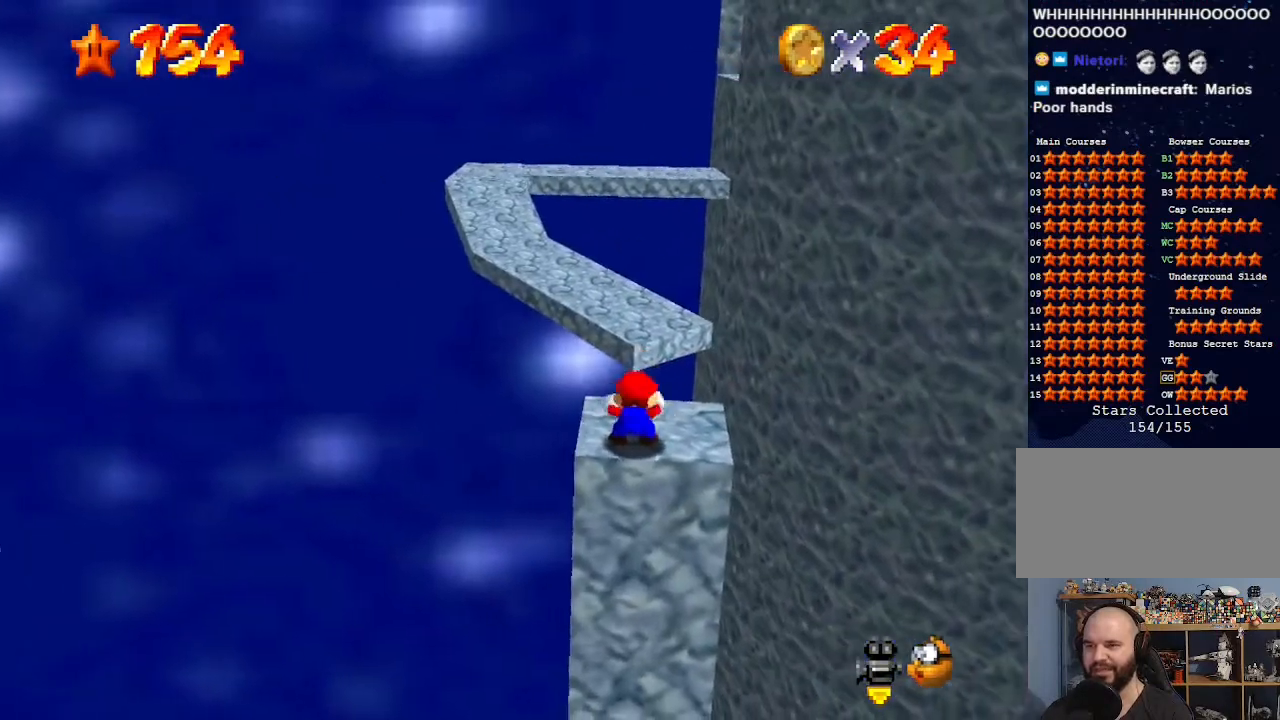
{"buttons": [], "left_stick": "up", "events": [[33, "Z", "up"], [133, "left_stick", "up"]]}
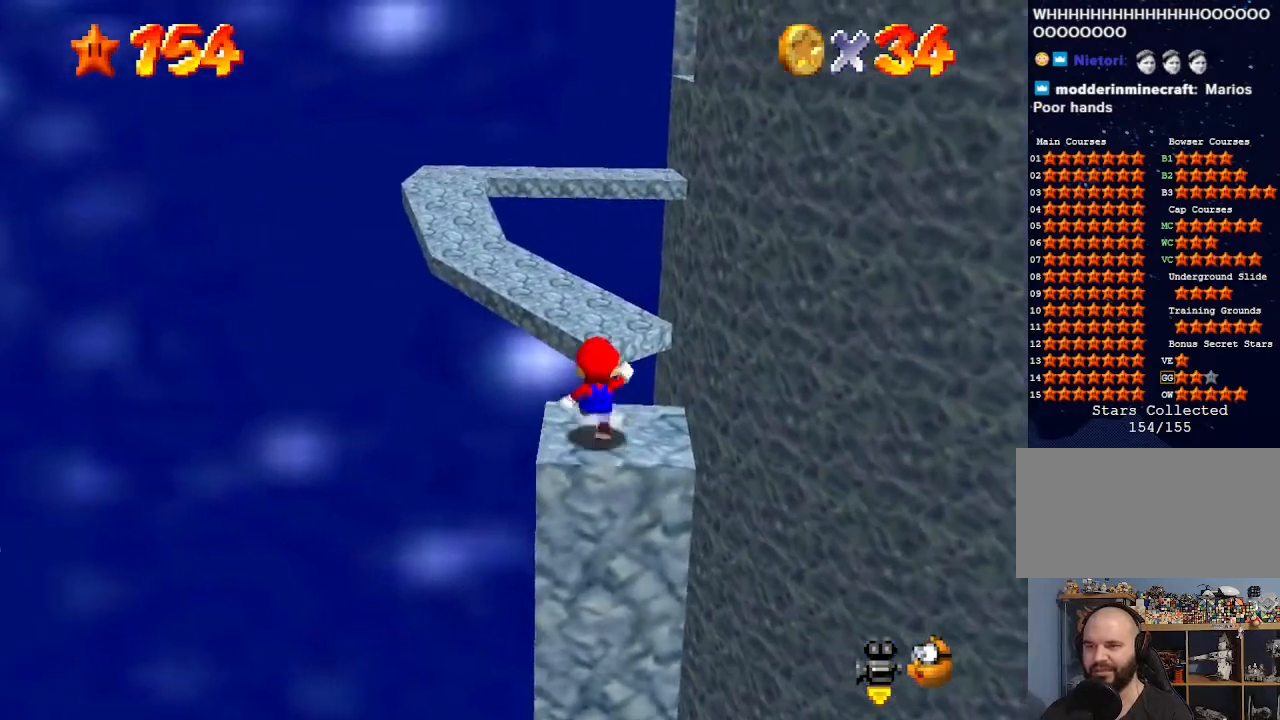
{"buttons": ["A", "Z"], "left_stick": "up", "events": [[200, "A", "down"], [200, "Z", "down"]]}
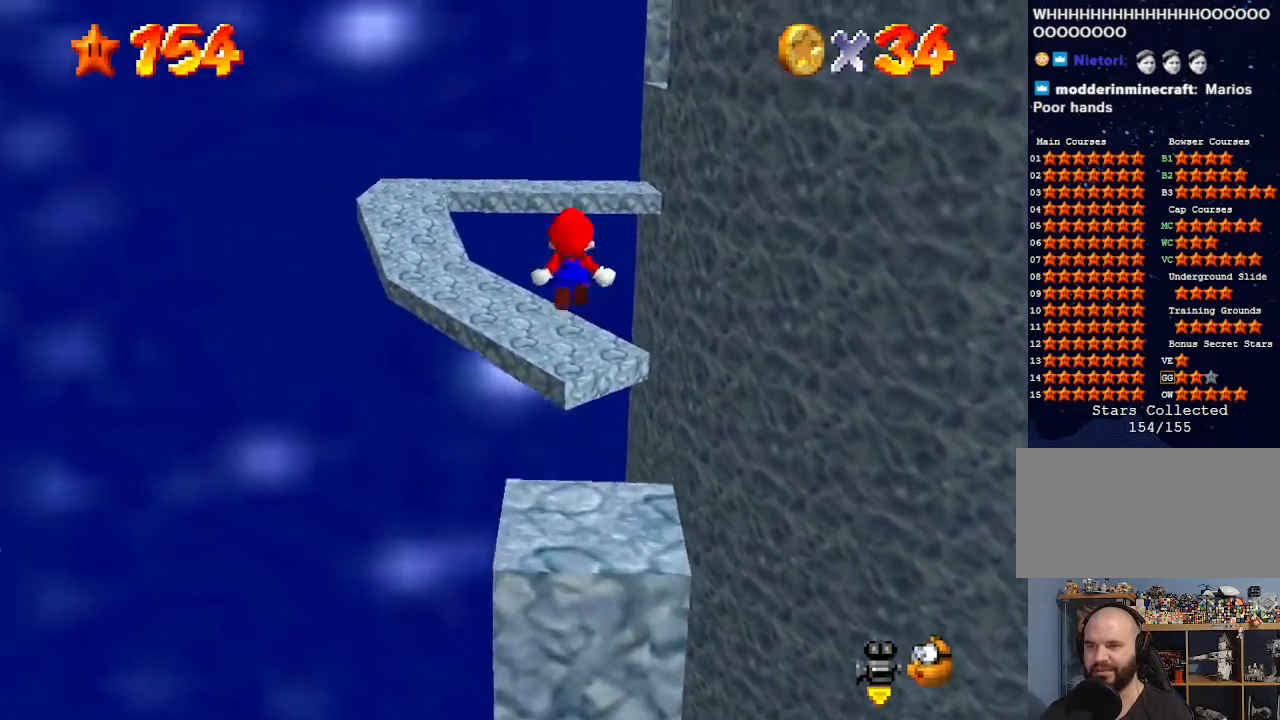
{"buttons": [], "left_stick": "up", "events": [[233, "Z", "up"], [333, "A", "up"]]}
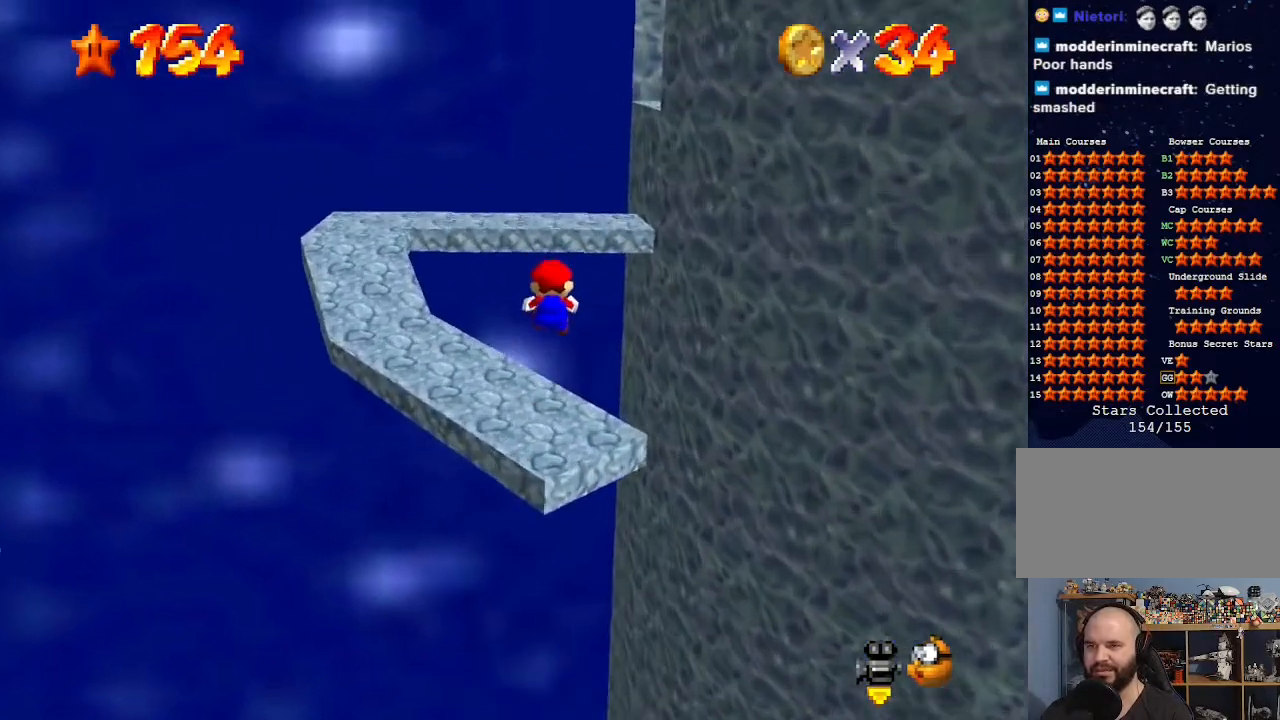
{"buttons": [], "left_stick": "center", "events": [[233, "left_stick", "center"], [300, "left_stick", "down"], [433, "left_stick", "center"]]}
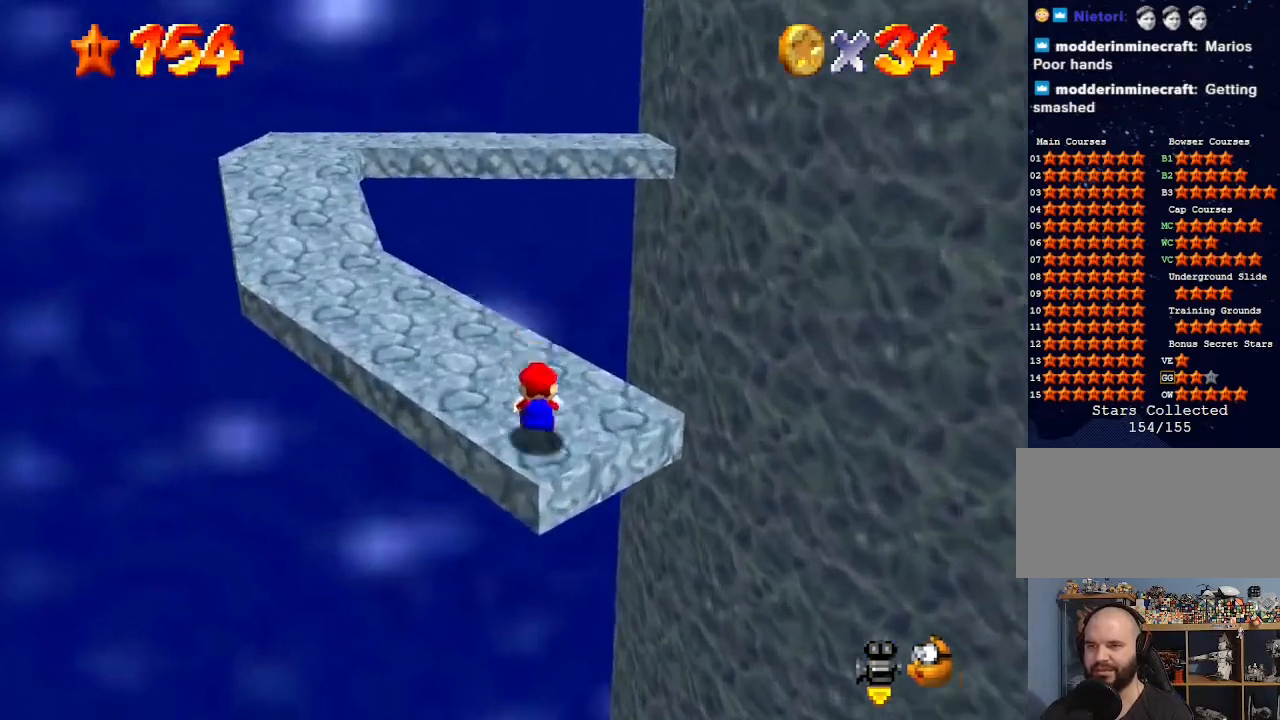
{"buttons": [], "left_stick": "center", "events": []}
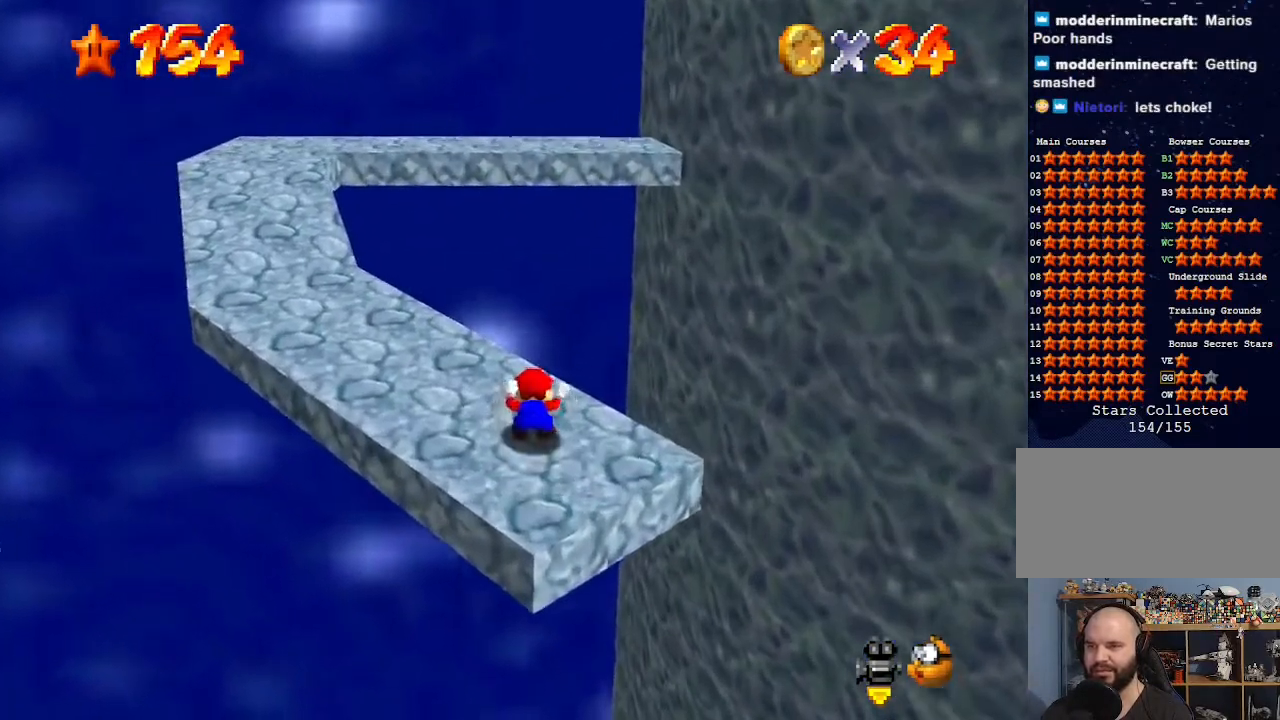
{"buttons": [], "left_stick": "center", "events": [[67, "C_DOWN", "down"], [67, "C_RIGHT", "down"], [133, "C_DOWN", "up"], [133, "C_RIGHT", "up"]]}
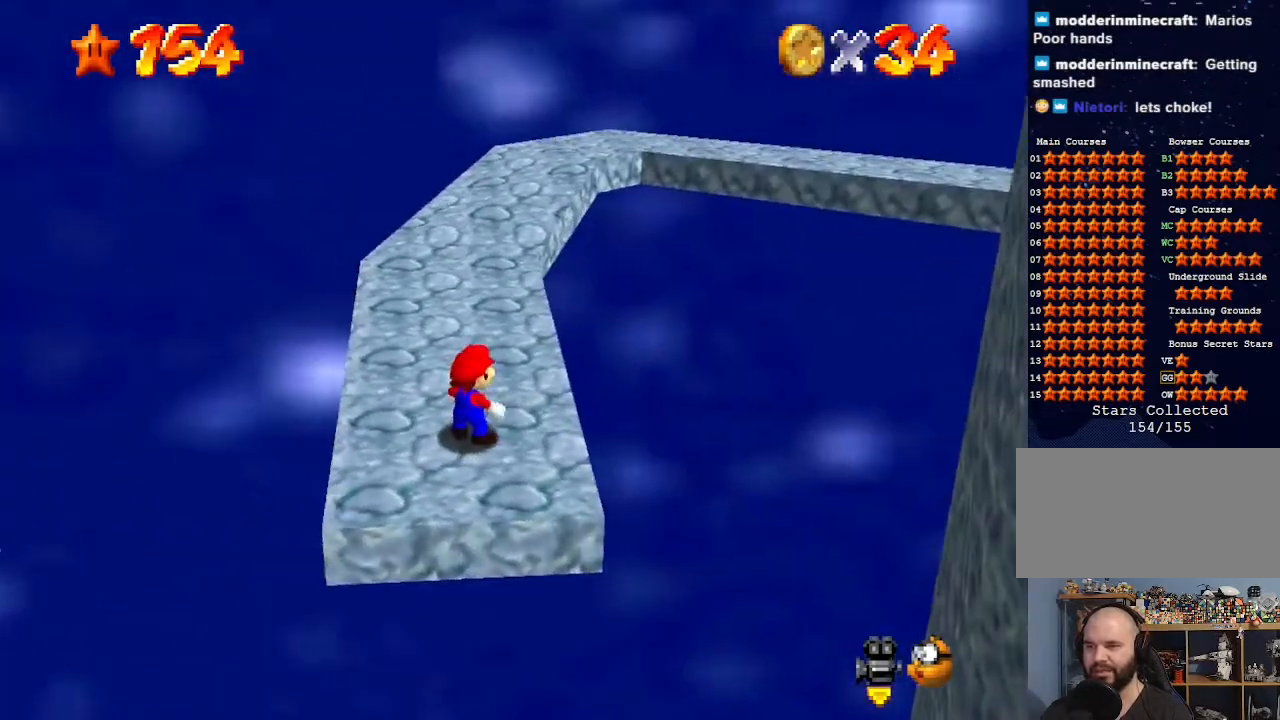
{"buttons": [], "left_stick": "up", "events": [[333, "left_stick", "up"]]}
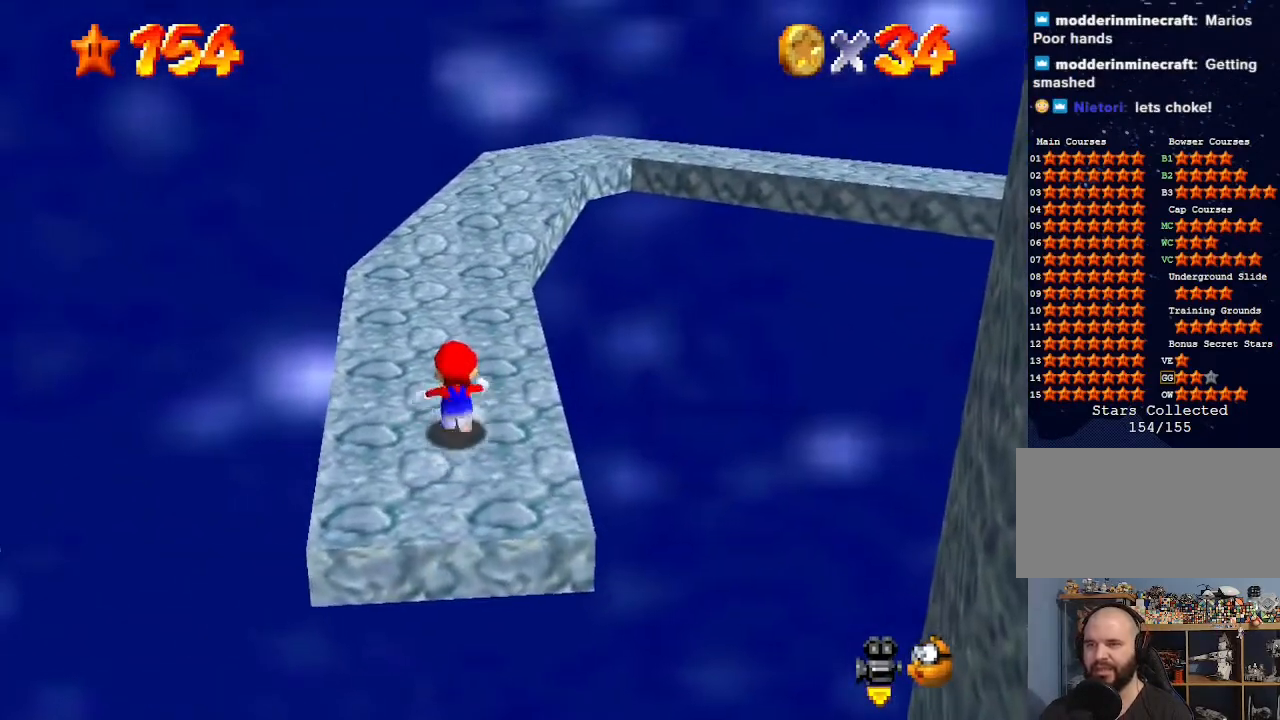
{"buttons": ["A", "B"], "left_stick": "up", "events": [[133, "A", "down"], [467, "B", "down"]]}
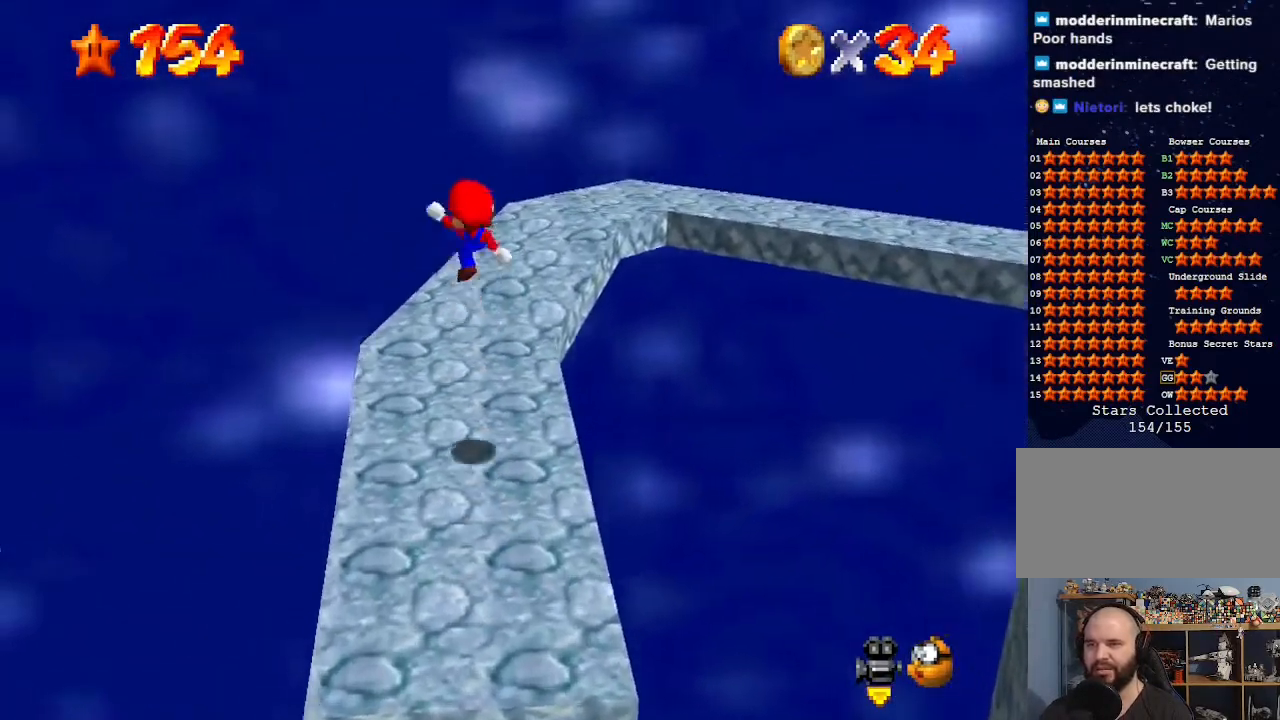
{"buttons": [], "left_stick": "center", "events": [[67, "B", "up"], [133, "A", "up"], [233, "left_stick", "right"], [333, "C_DOWN", "down"], [333, "C_LEFT", "down"], [433, "C_DOWN", "up"], [433, "left_stick", "center"], [467, "C_LEFT", "up"]]}
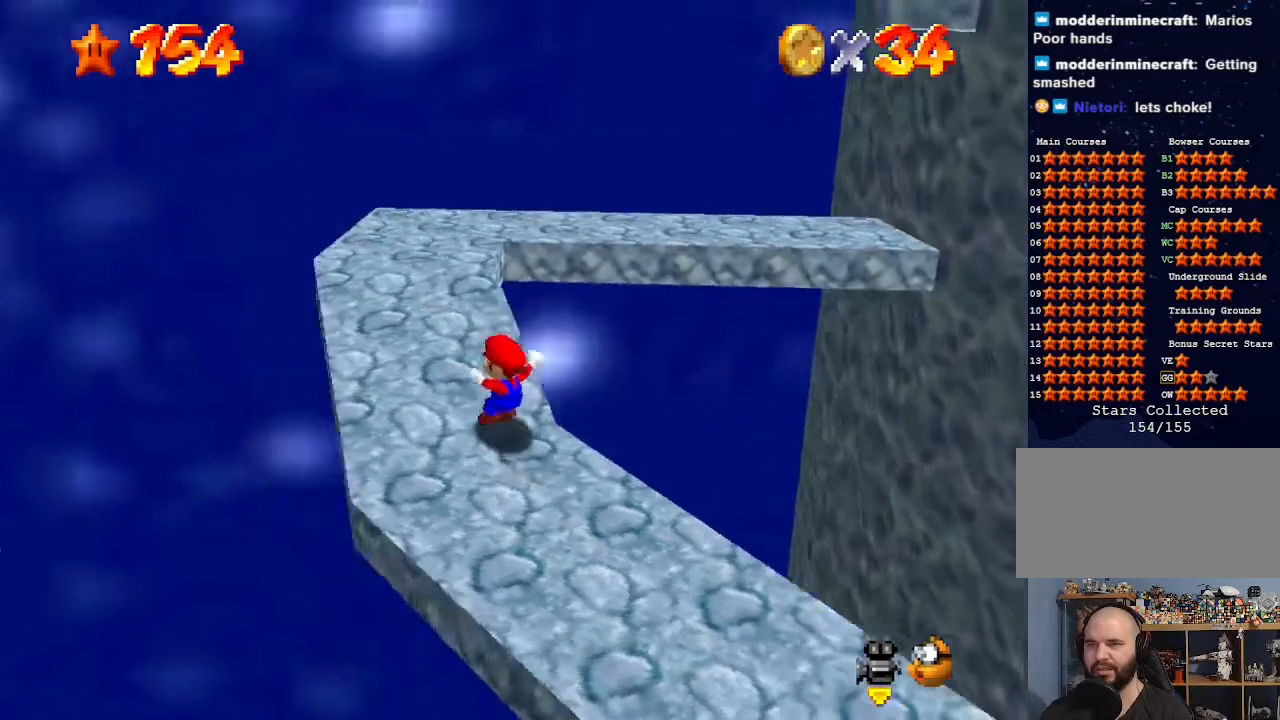
{"buttons": [], "left_stick": "up-left", "events": [[300, "left_stick", "up-left"]]}
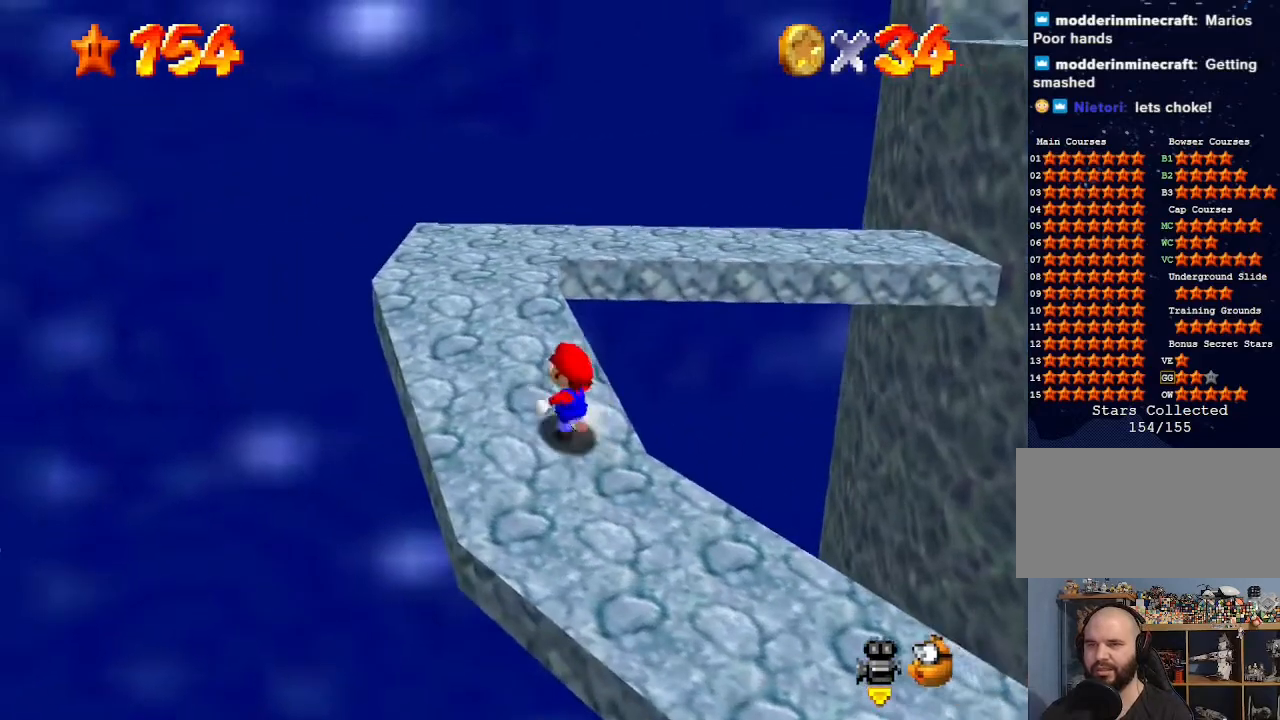
{"buttons": ["A"], "left_stick": "up-left", "events": [[400, "A", "down"]]}
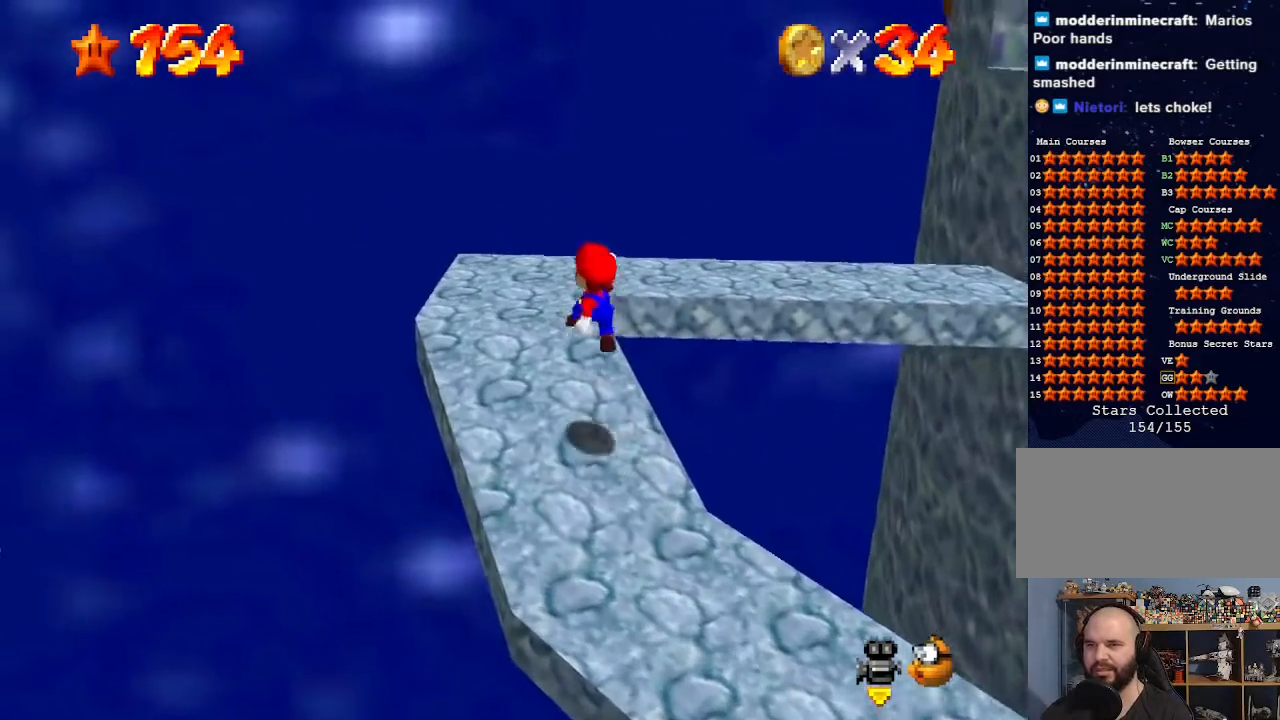
{"buttons": ["C_LEFT"], "left_stick": "center", "events": [[167, "A", "up"], [300, "left_stick", "up"], [467, "left_stick", "center"], [500, "C_LEFT", "down"]]}
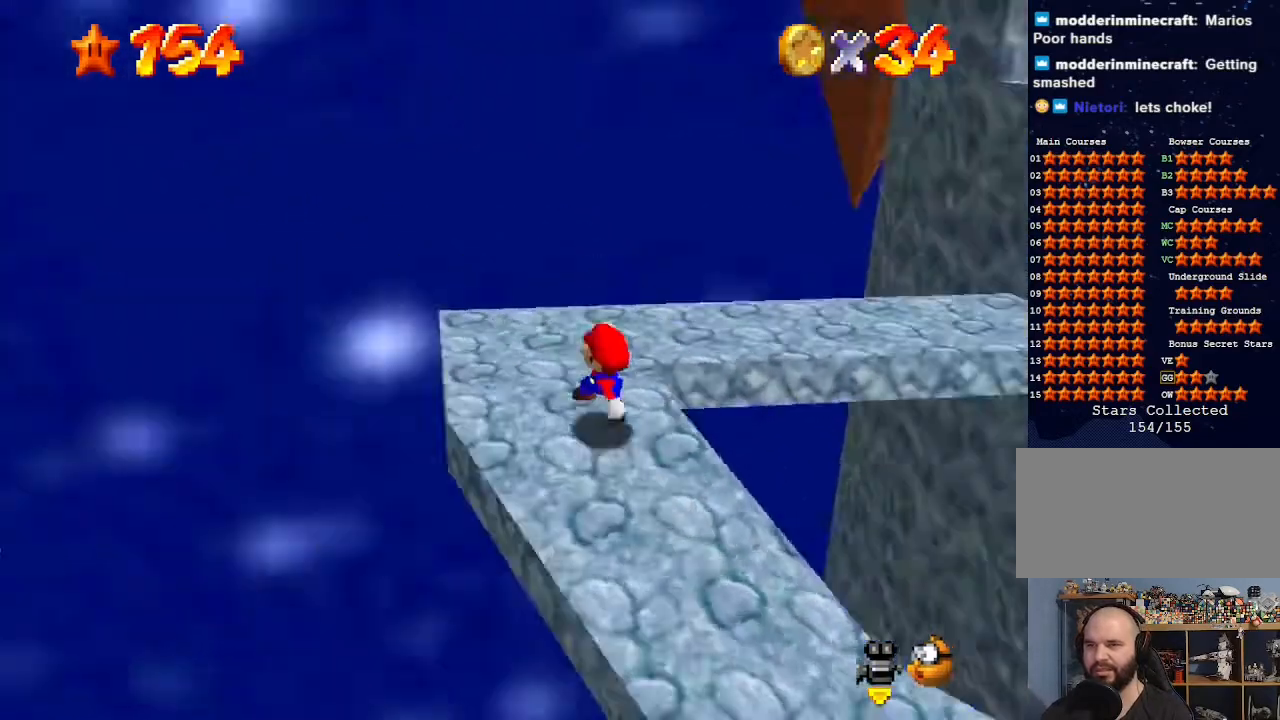
{"buttons": [], "left_stick": "up-left", "events": [[100, "C_DOWN", "down"], [133, "C_DOWN", "up"], [133, "C_LEFT", "up"], [367, "left_stick", "up-left"]]}
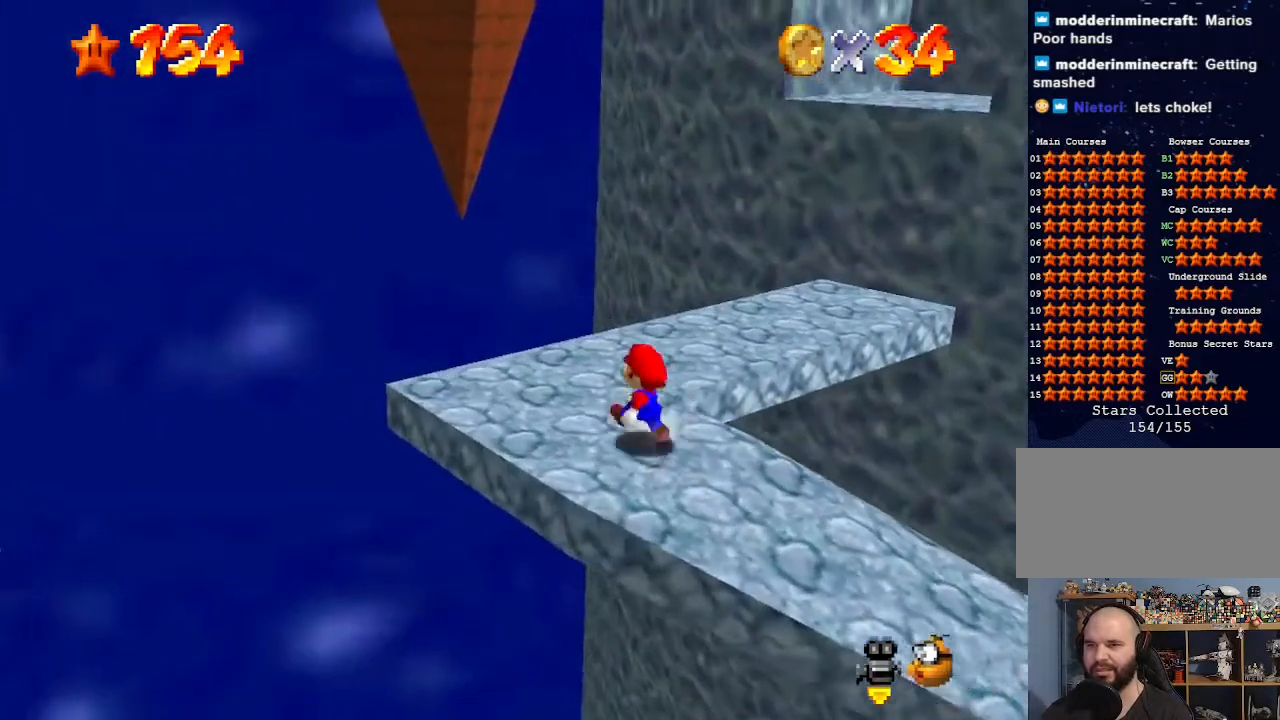
{"buttons": [], "left_stick": "center", "events": [[333, "left_stick", "center"], [367, "C_LEFT", "down"], [467, "C_LEFT", "up"]]}
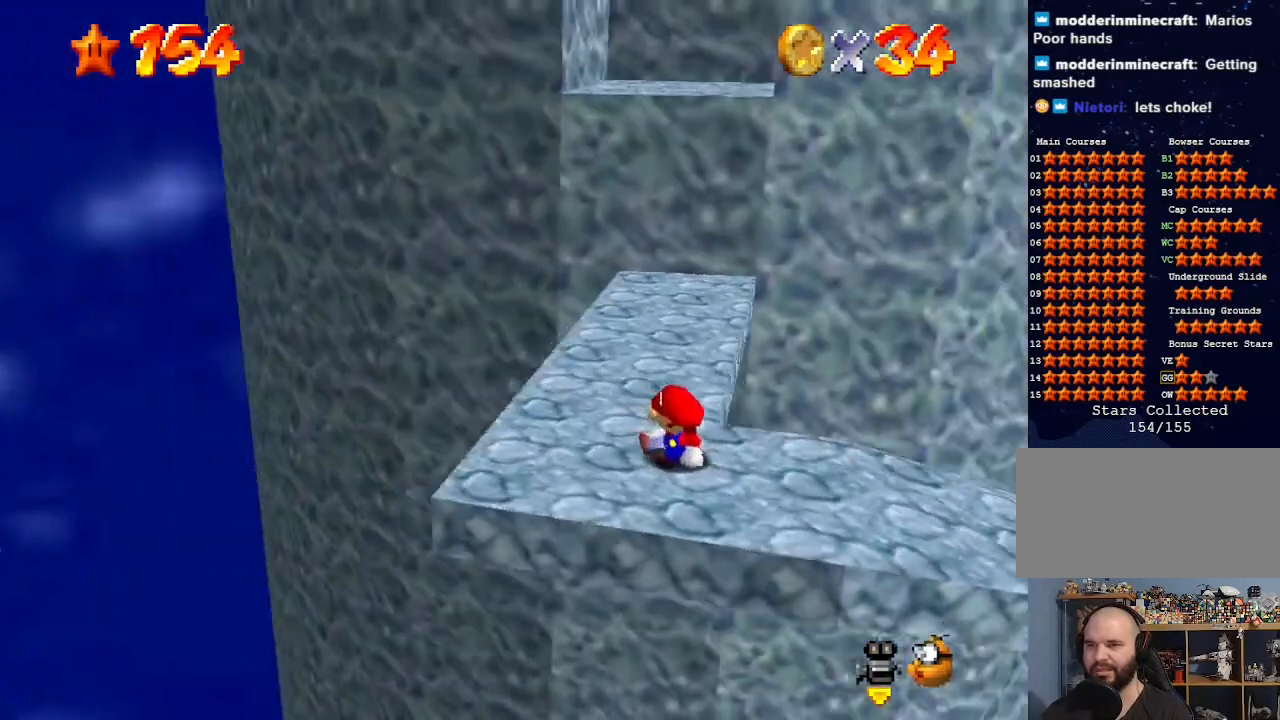
{"buttons": [], "left_stick": "center", "events": []}
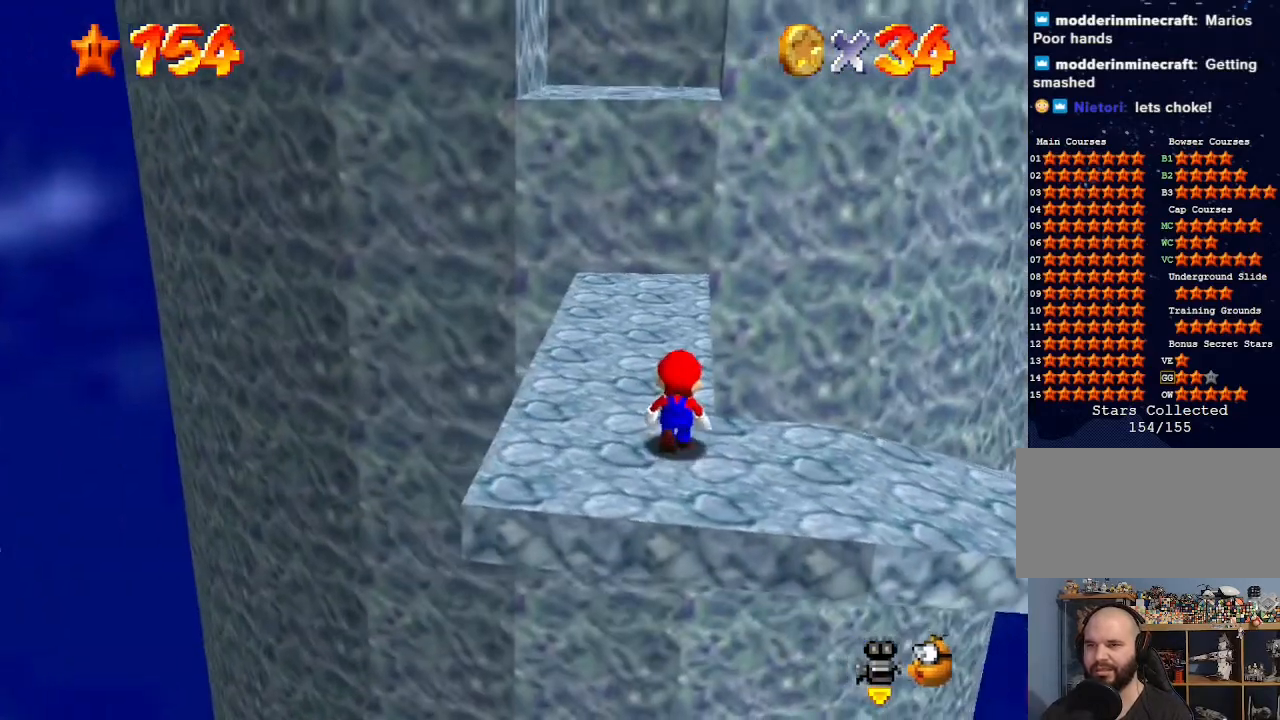
{"buttons": [], "left_stick": "up-left", "events": [[67, "left_stick", "up"], [133, "A", "down"], [200, "left_stick", "up-left"], [267, "A", "up"]]}
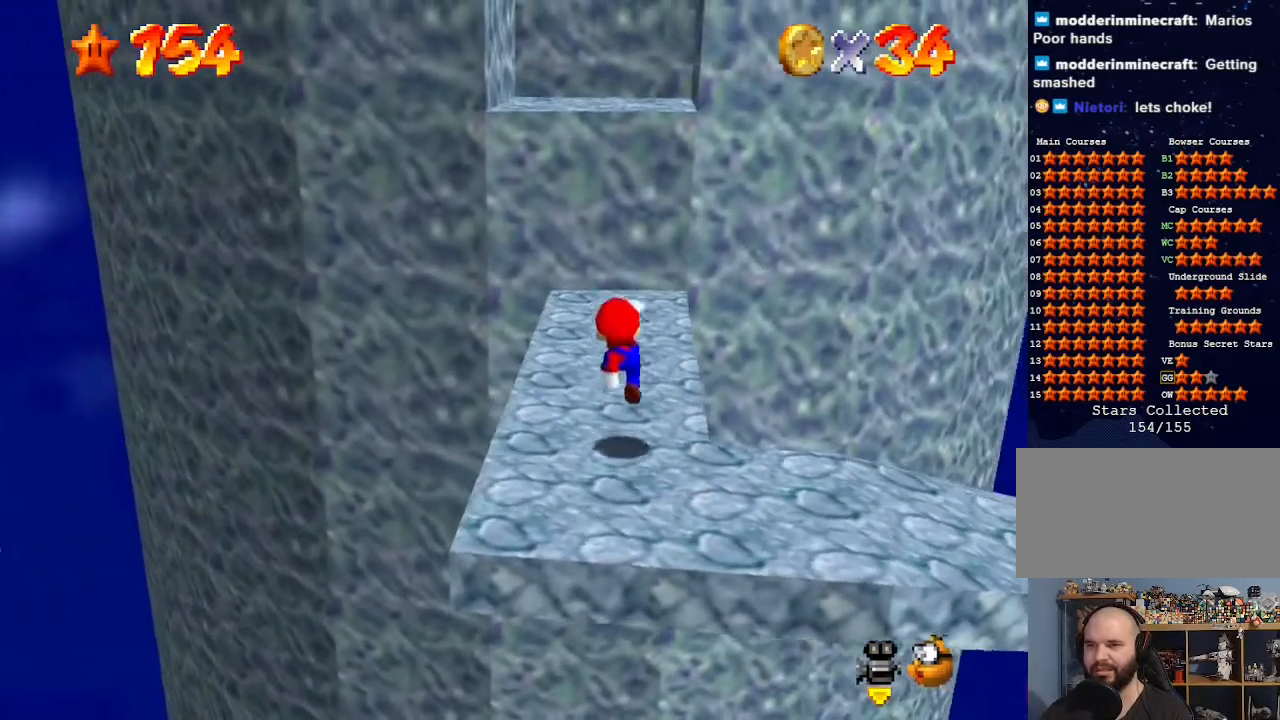
{"buttons": [], "left_stick": "up", "events": [[167, "left_stick", "up"], [200, "A", "down"], [267, "A", "up"]]}
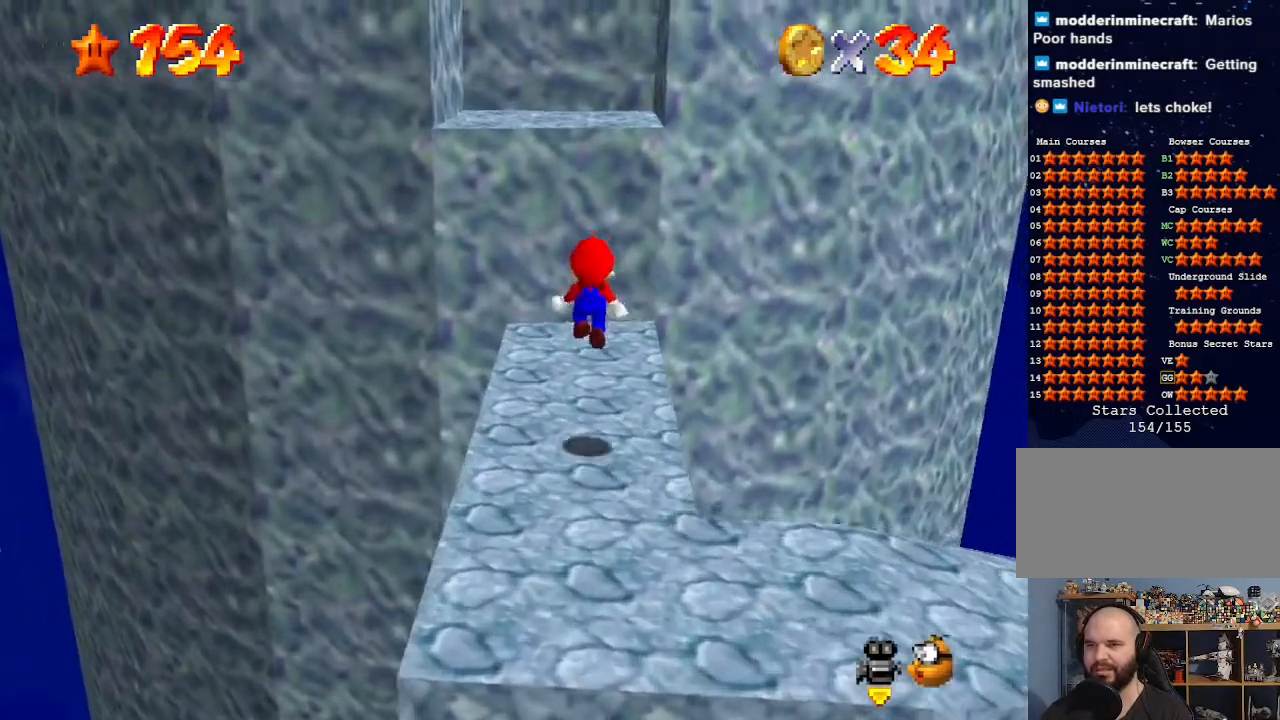
{"buttons": ["A"], "left_stick": "up", "events": [[300, "A", "down"]]}
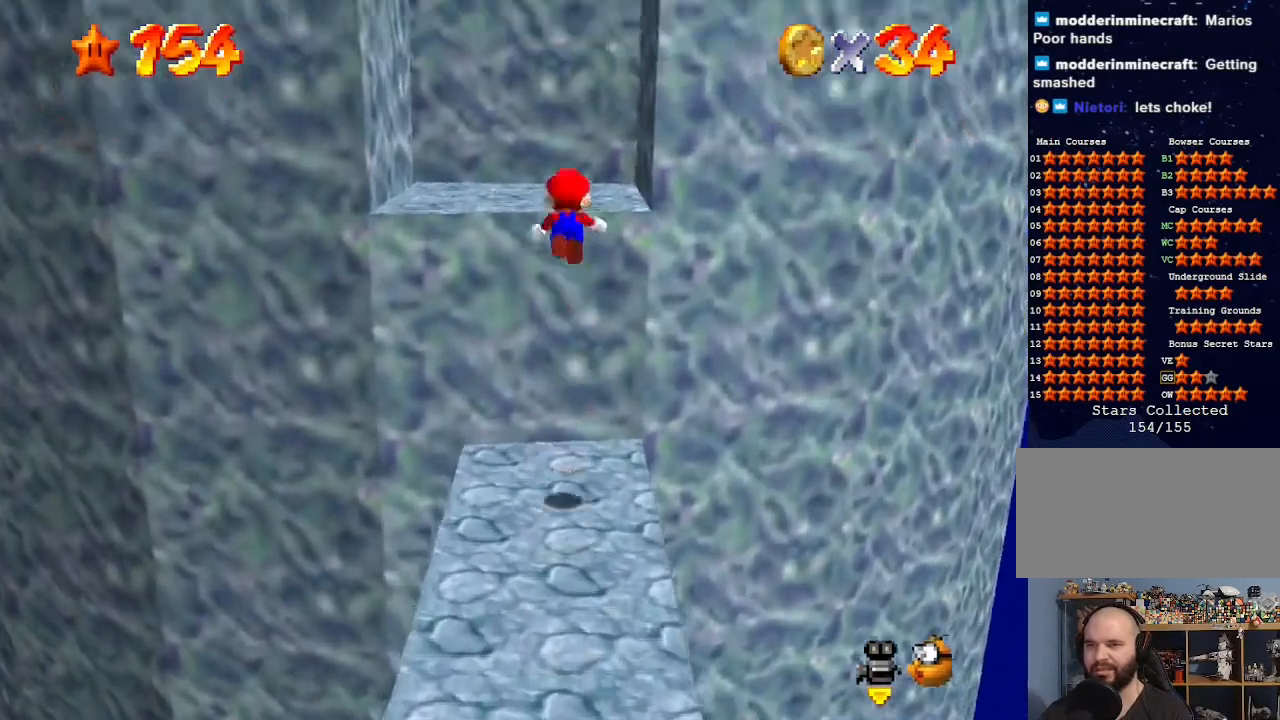
{"buttons": [], "left_stick": "center", "events": [[100, "A", "up"], [133, "left_stick", "center"], [200, "left_stick", "down-right"], [433, "left_stick", "center"]]}
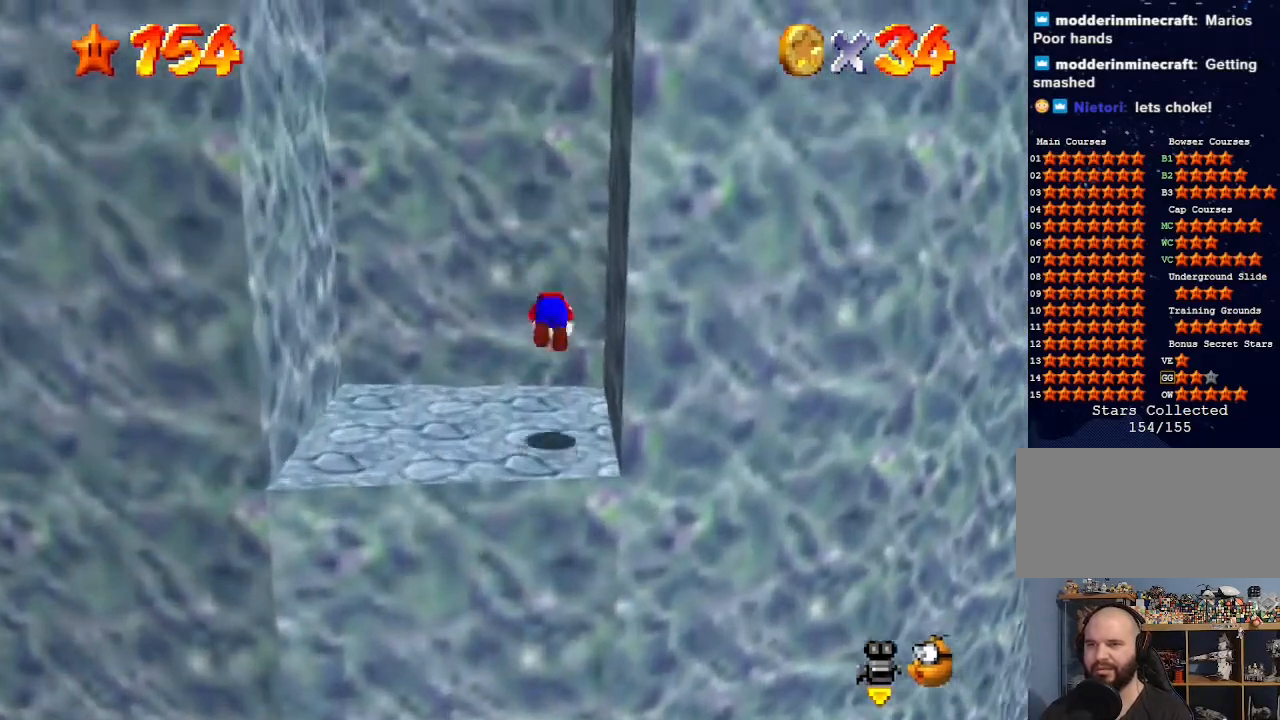
{"buttons": [], "left_stick": "left", "events": [[433, "left_stick", "left"]]}
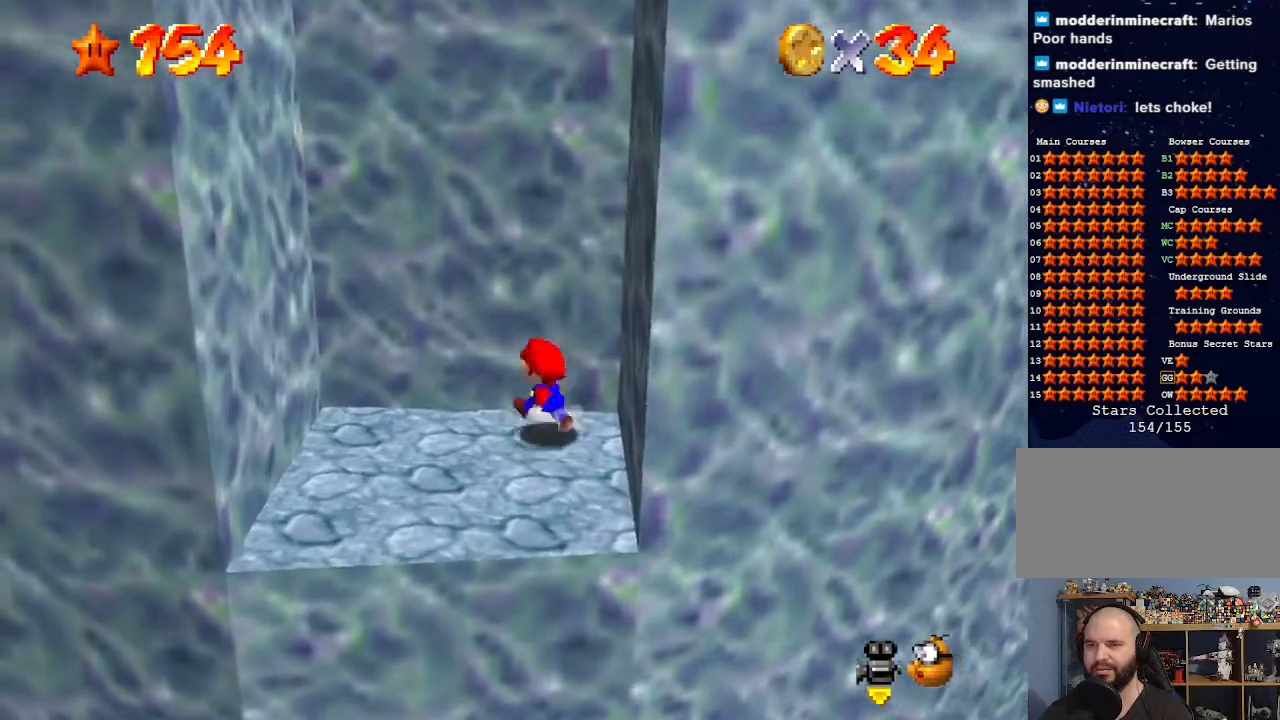
{"buttons": [], "left_stick": "right", "events": [[433, "left_stick", "right"]]}
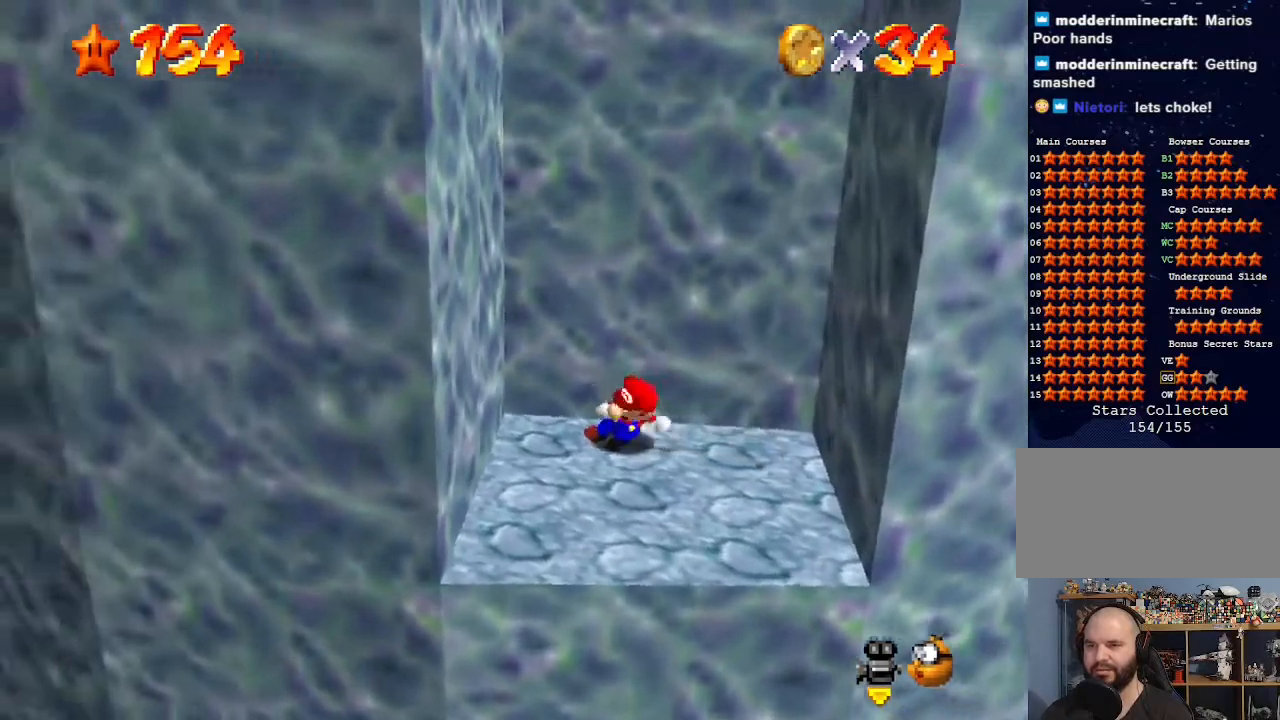
{"buttons": [], "left_stick": "right", "events": [[33, "A", "down"], [133, "A", "up"]]}
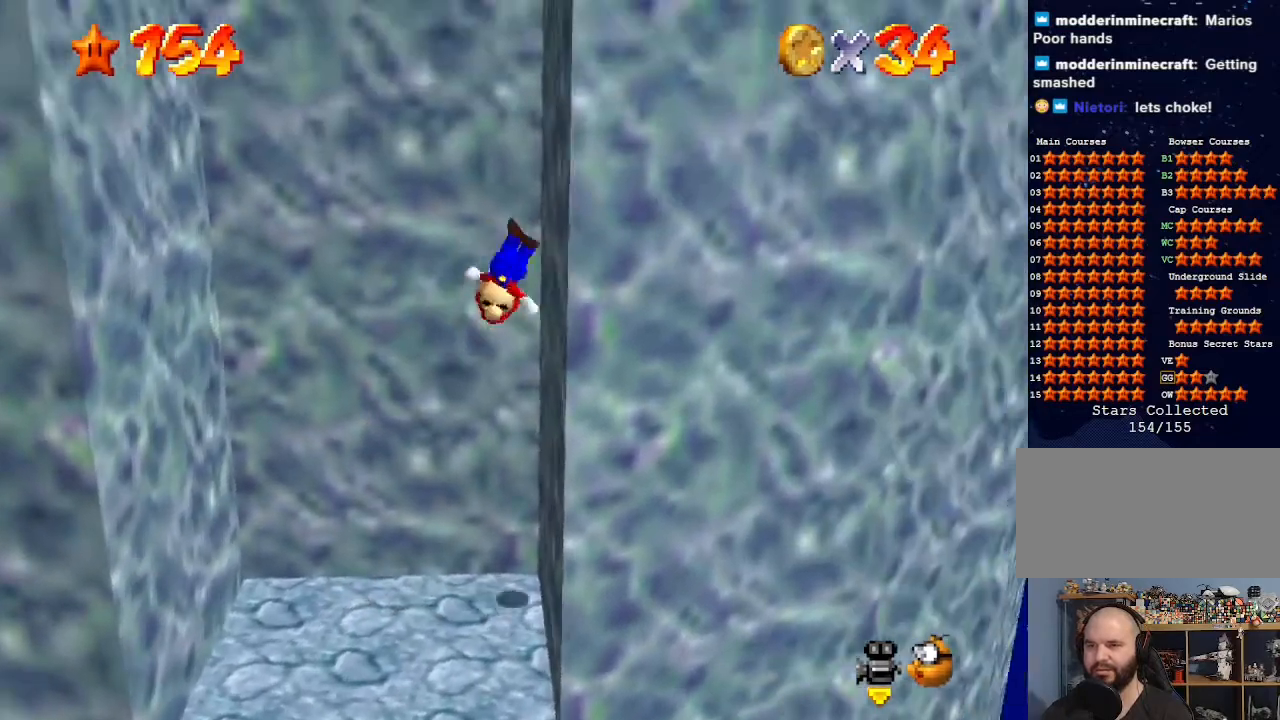
{"buttons": [], "left_stick": "left", "events": [[67, "left_stick", "up-left"], [133, "A", "down"], [200, "left_stick", "left"], [300, "A", "up"]]}
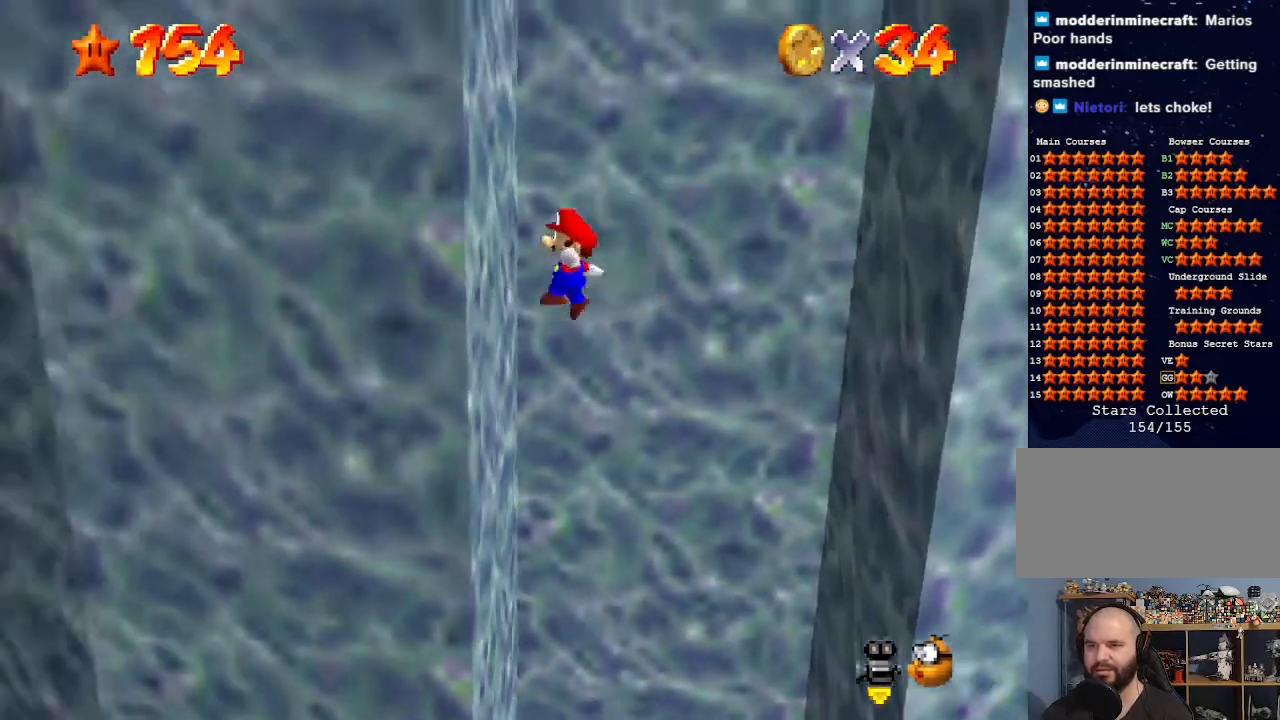
{"buttons": ["A"], "left_stick": "up", "events": [[133, "A", "down"], [133, "left_stick", "up"]]}
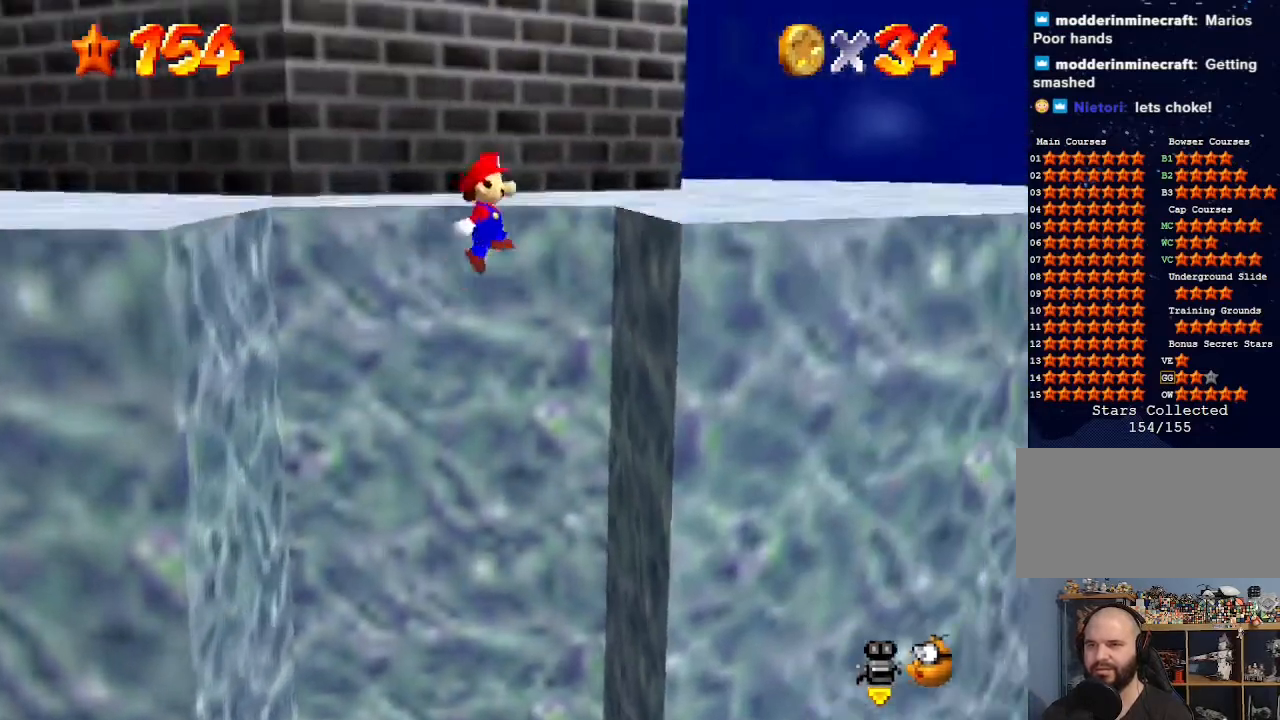
{"buttons": ["A"], "left_stick": "up", "events": [[100, "A", "up"], [433, "A", "down"]]}
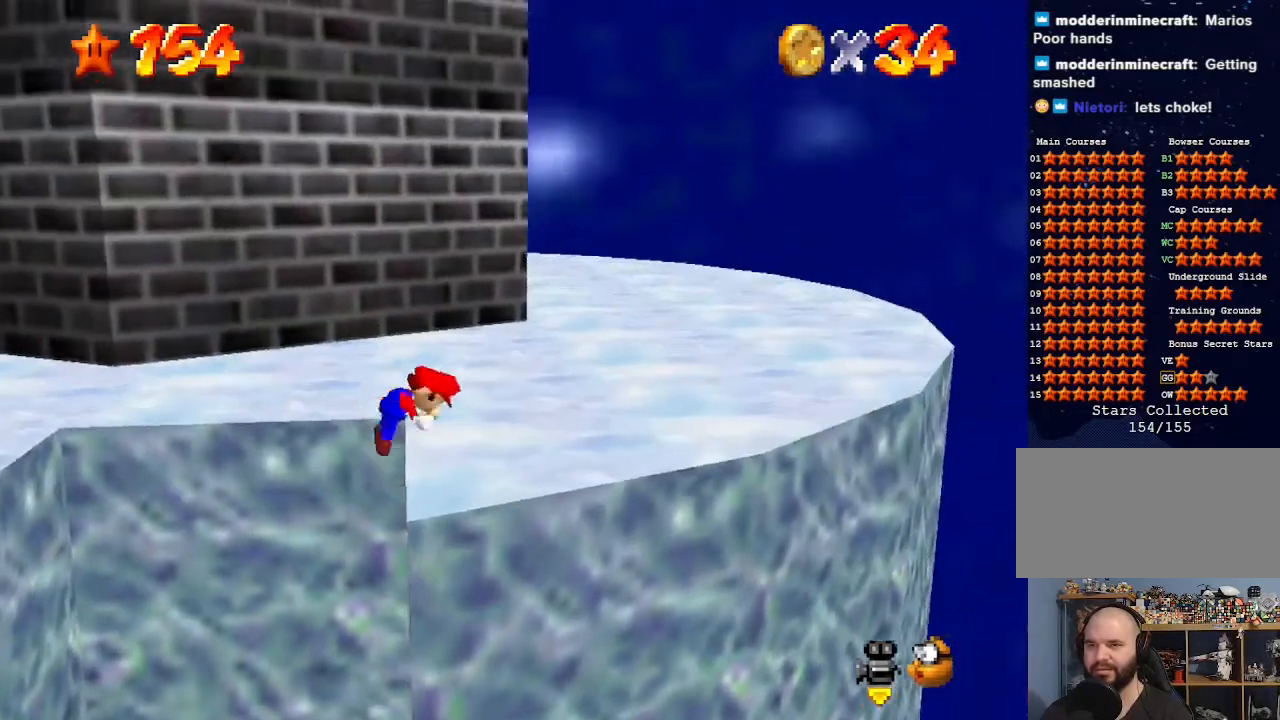
{"buttons": [], "left_stick": "up-right", "events": [[133, "A", "up"], [167, "left_stick", "center"], [400, "left_stick", "up-right"]]}
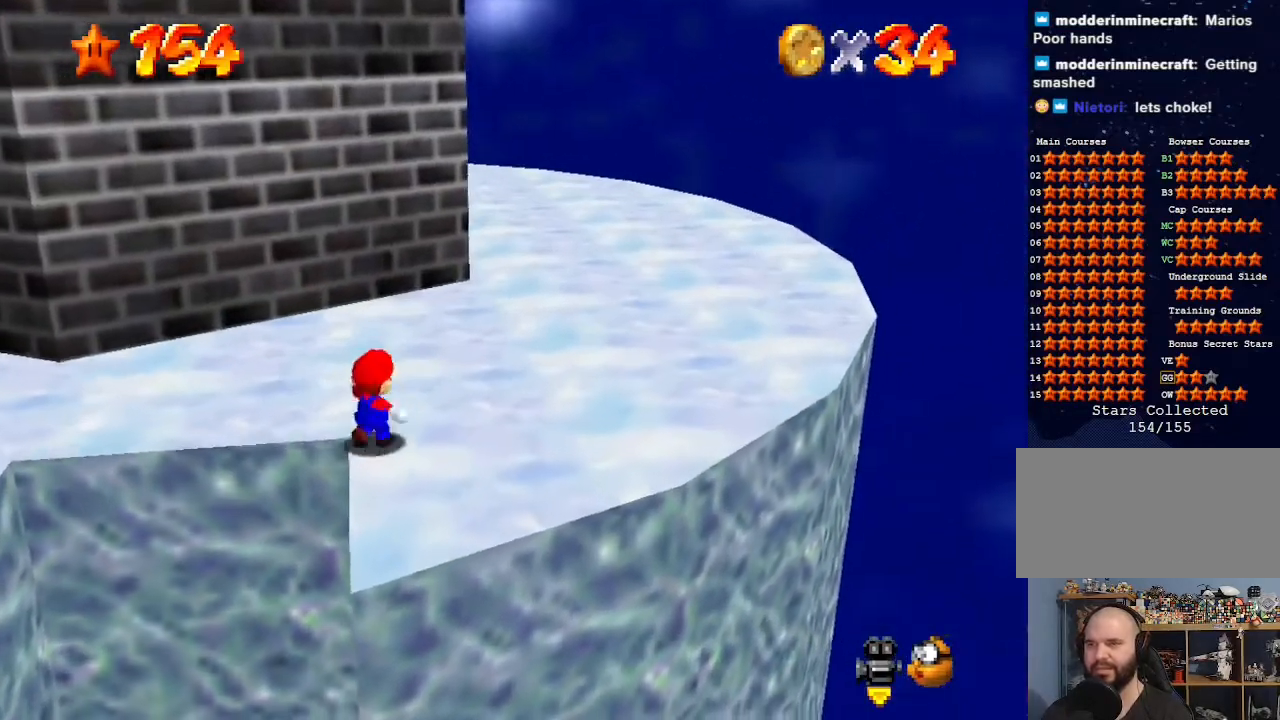
{"buttons": [], "left_stick": "center", "events": [[167, "A", "down"], [333, "B", "down"], [400, "B", "up"], [467, "A", "up"], [467, "left_stick", "center"]]}